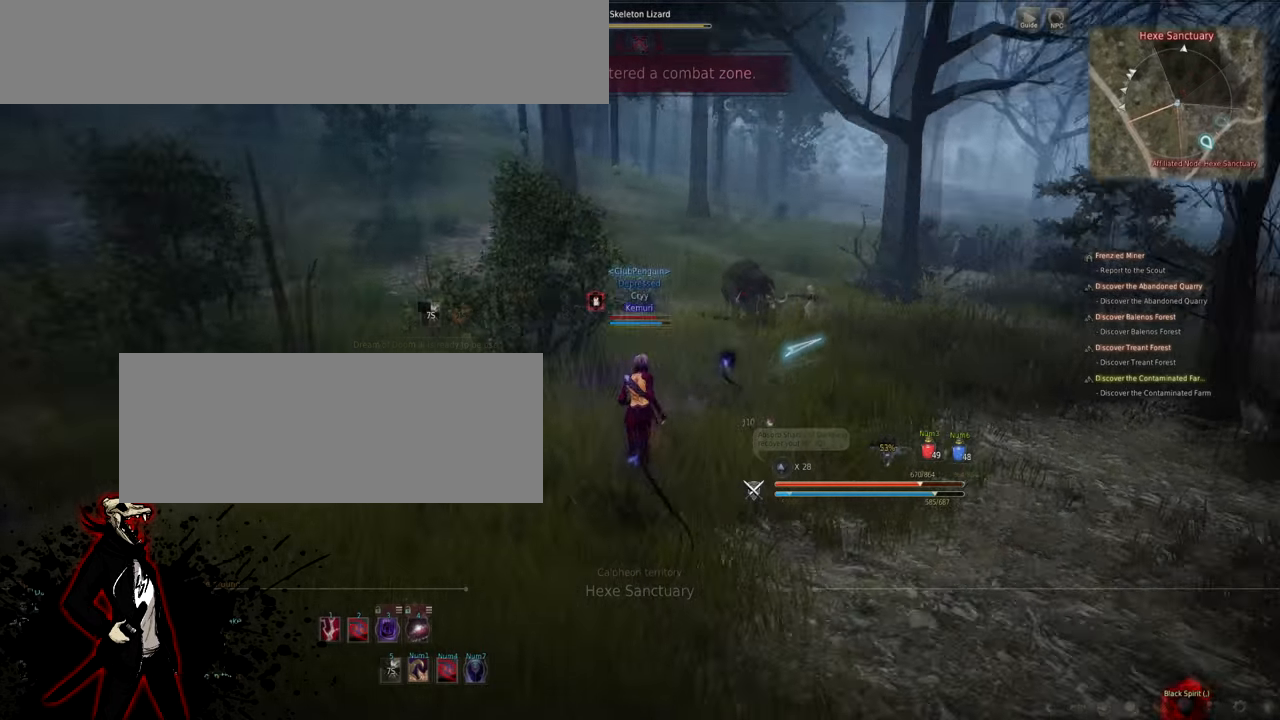
Gameplay with keyboard and mouse; each line is a JSON object with the keys and mouse buttons held at the frame after it. "events" lists presses ("down") and releases ("up") of "a", "d", "e", "f", "q", "s", "shift", "space", "tab", "w", "mouse_left" and "mouse_right" between this image and that frame as [ms after this image, input, new state], when the widget could be followed in between. "mouse_left", "mouse_right" = the "left", "right" buttons of the "mouse" list. No other keys are recorded. Mouse movement is not recorded.
{"keys": [], "mouse": ["right"], "events": [[83, "w", "up"], [167, "mouse_right", "down"]]}
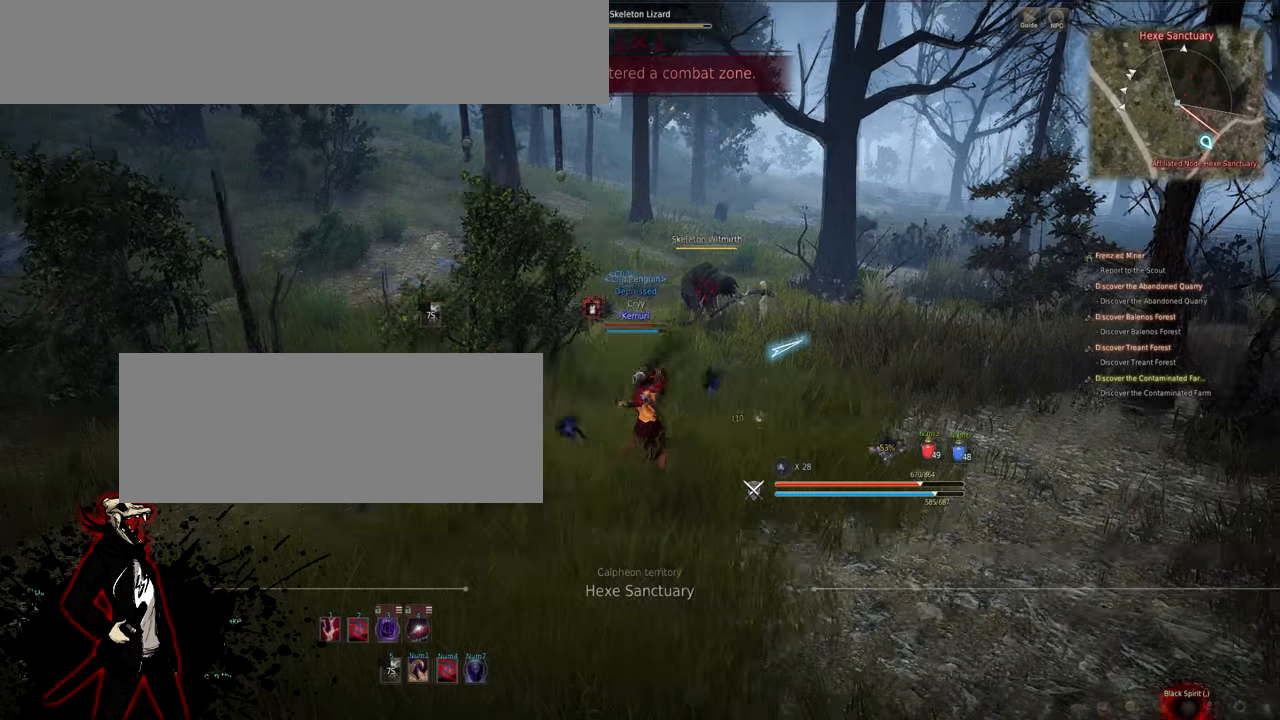
{"keys": ["a"], "mouse": [], "events": [[83, "mouse_right", "up"], [233, "a", "down"]]}
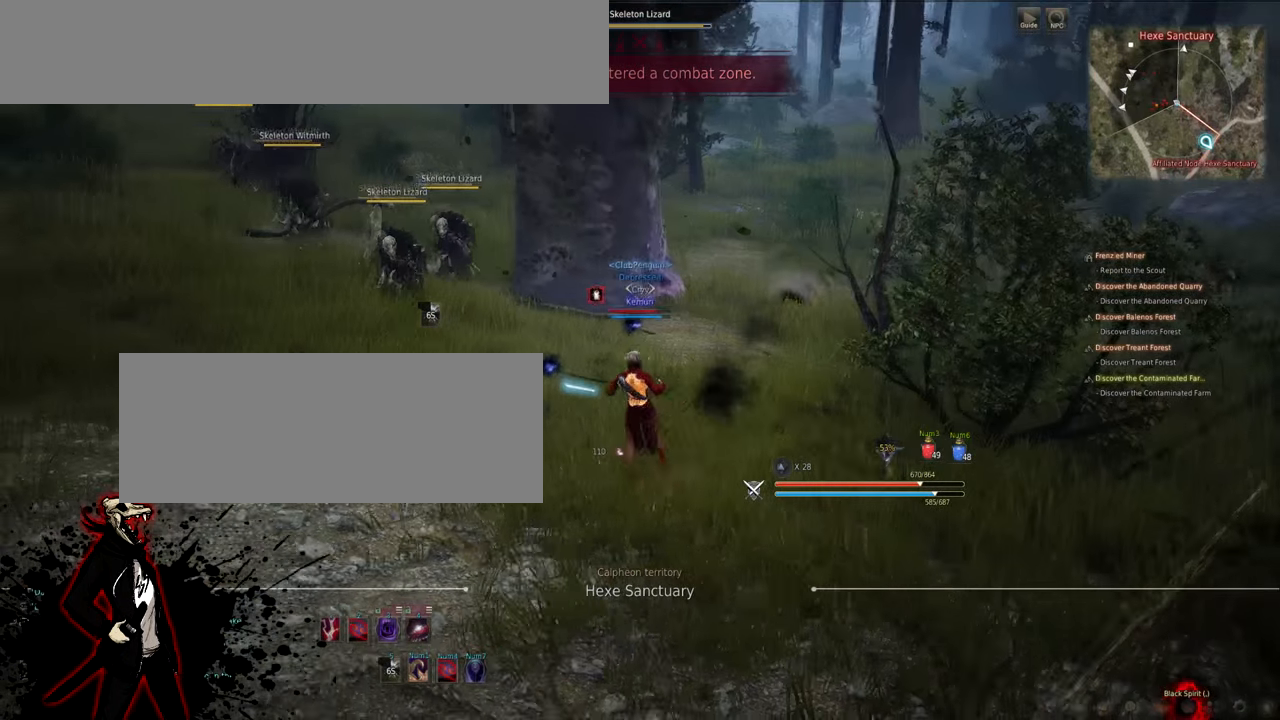
{"keys": [], "mouse": [], "events": [[400, "a", "up"]]}
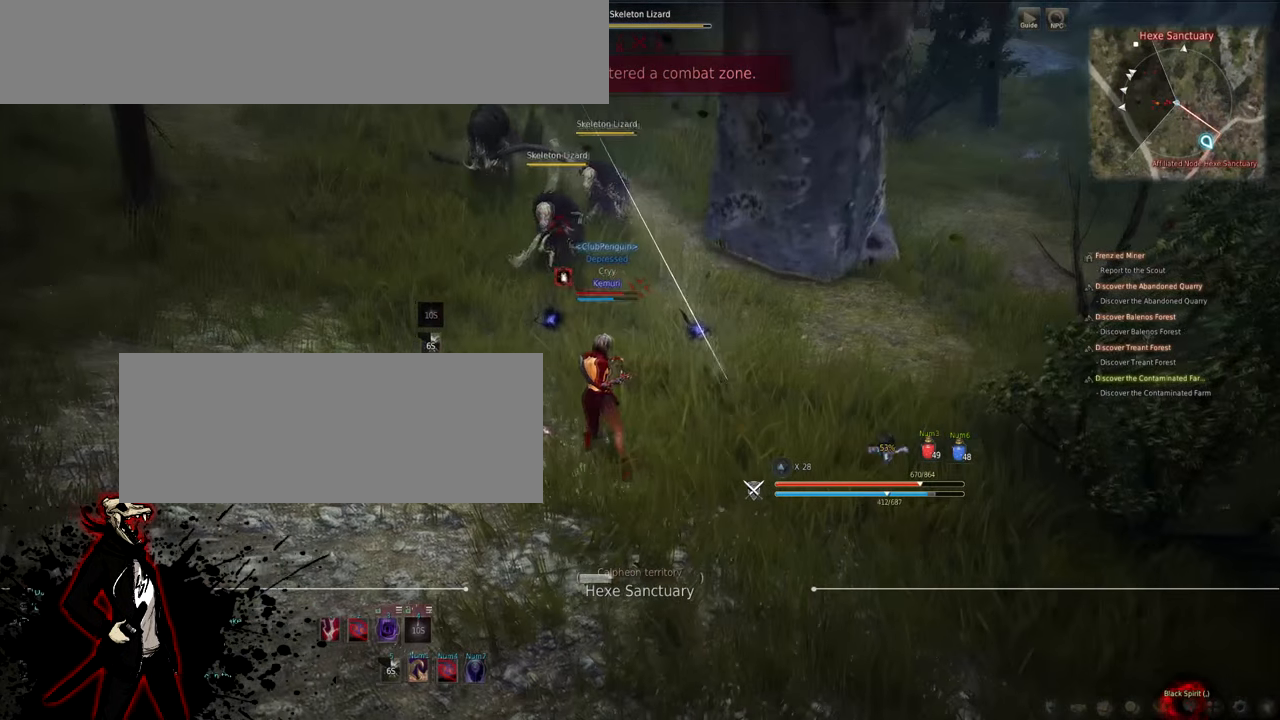
{"keys": [], "mouse": [], "events": []}
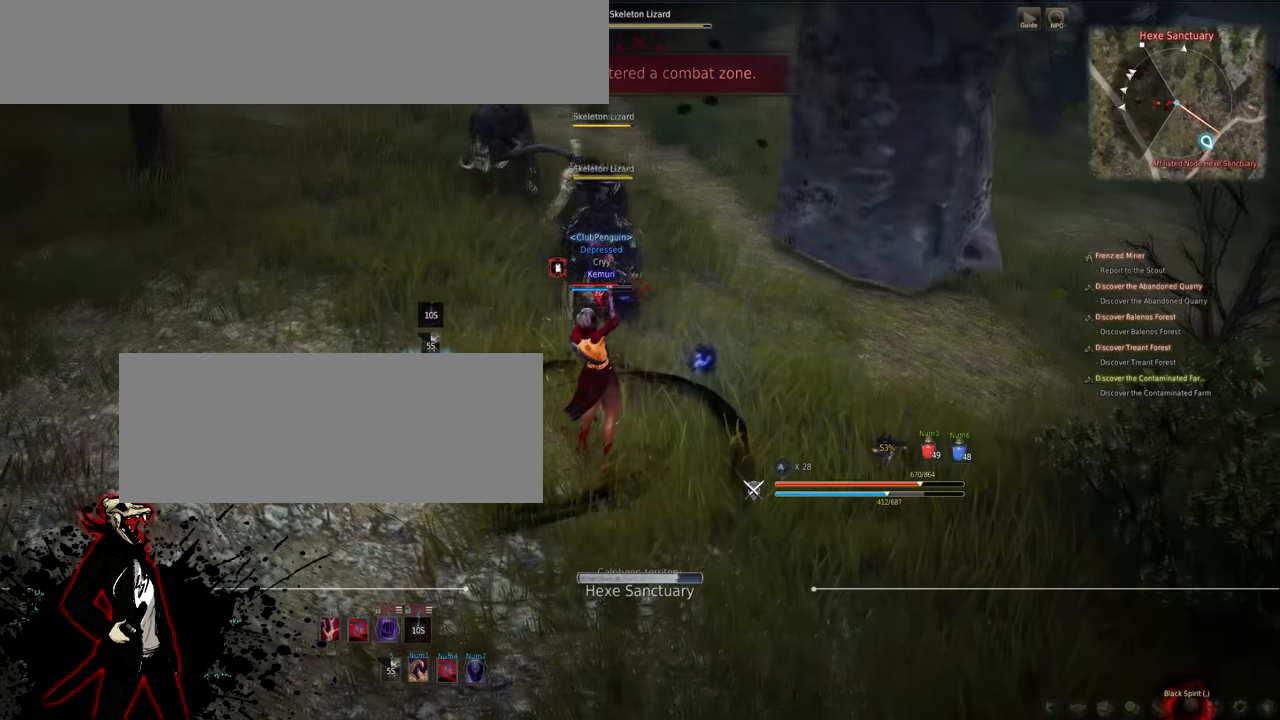
{"keys": [], "mouse": [], "events": []}
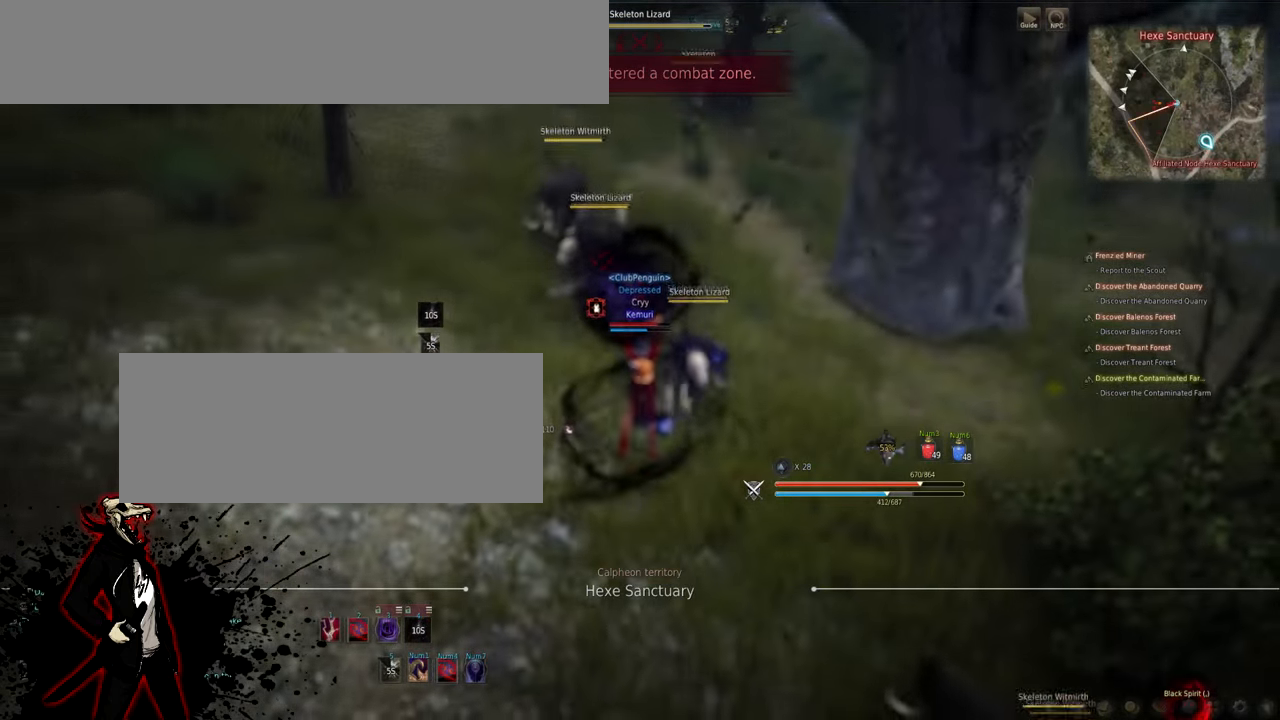
{"keys": [], "mouse": ["left"], "events": [[233, "mouse_left", "down"]]}
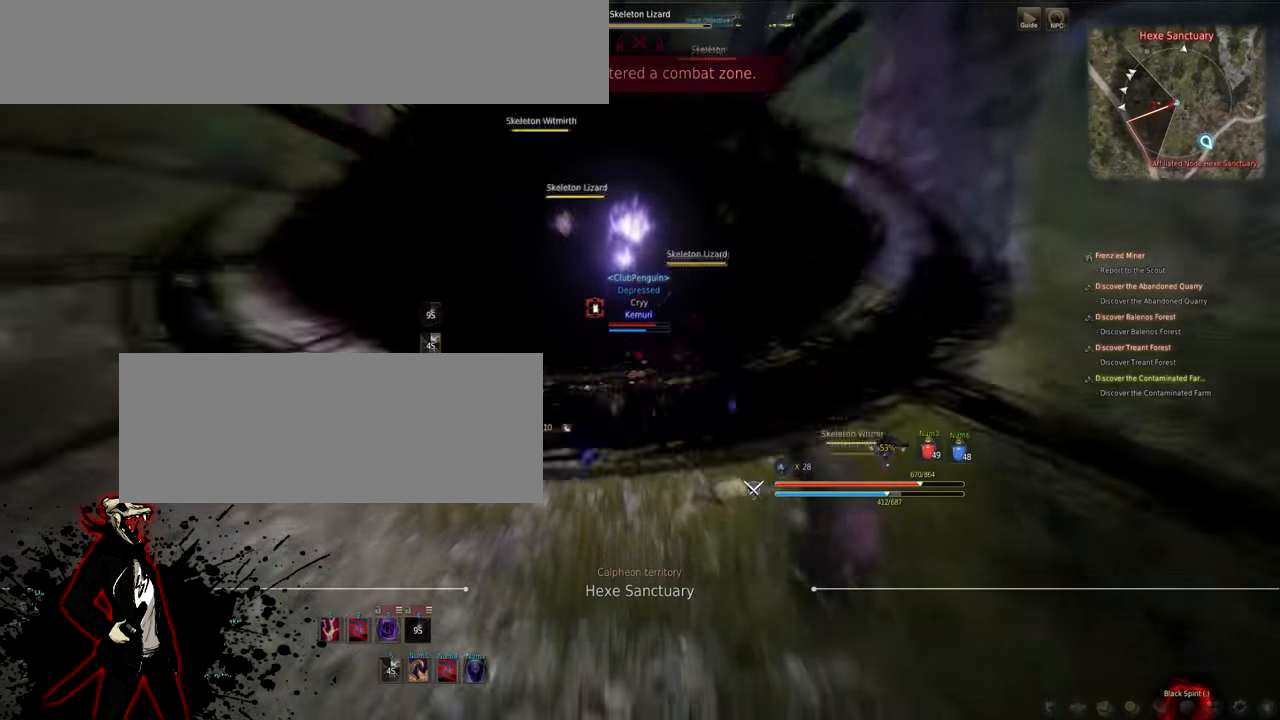
{"keys": ["a"], "mouse": [], "events": [[33, "mouse_left", "up"], [350, "a", "down"]]}
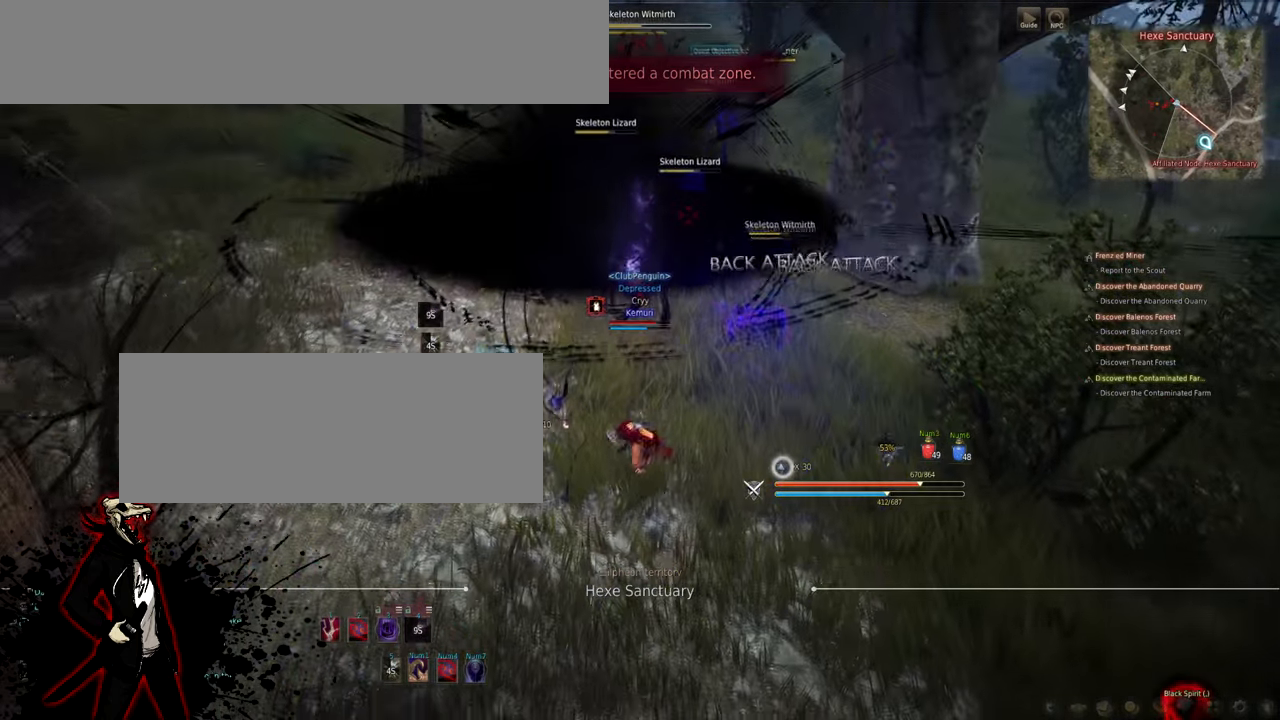
{"keys": ["w"], "mouse": [], "events": [[16, "w", "down"], [83, "a", "up"]]}
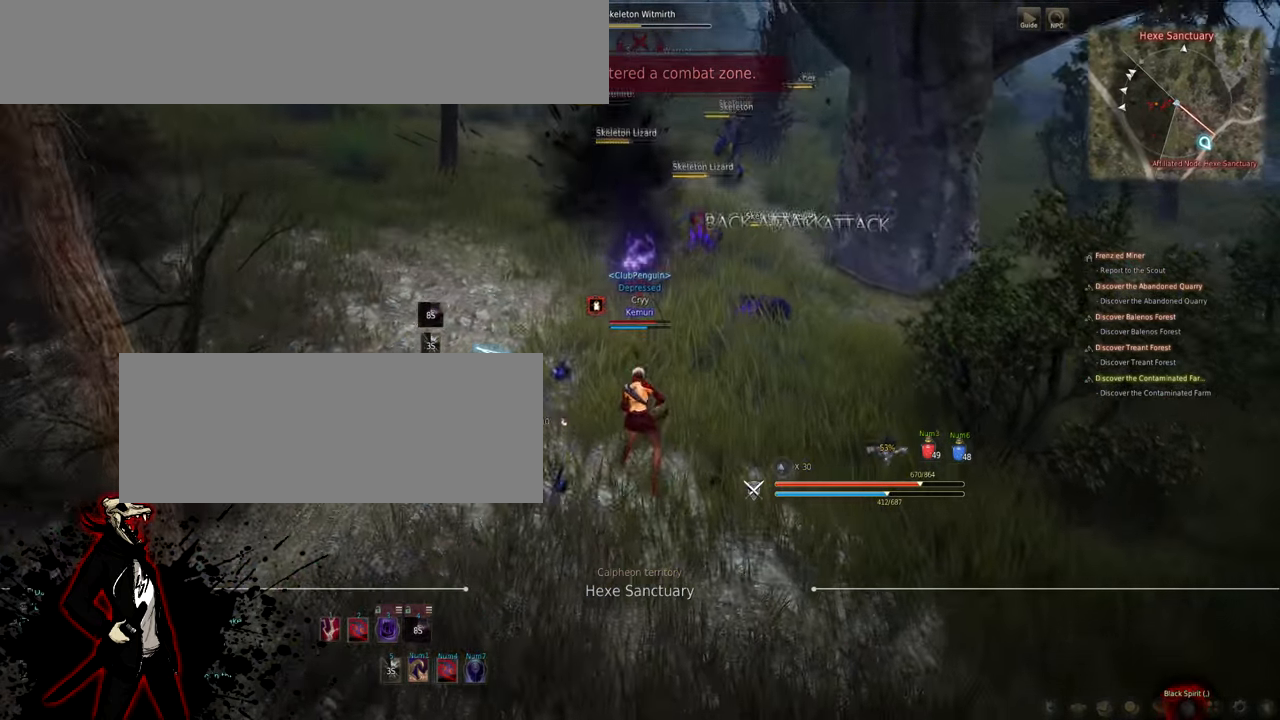
{"keys": ["w"], "mouse": [], "events": []}
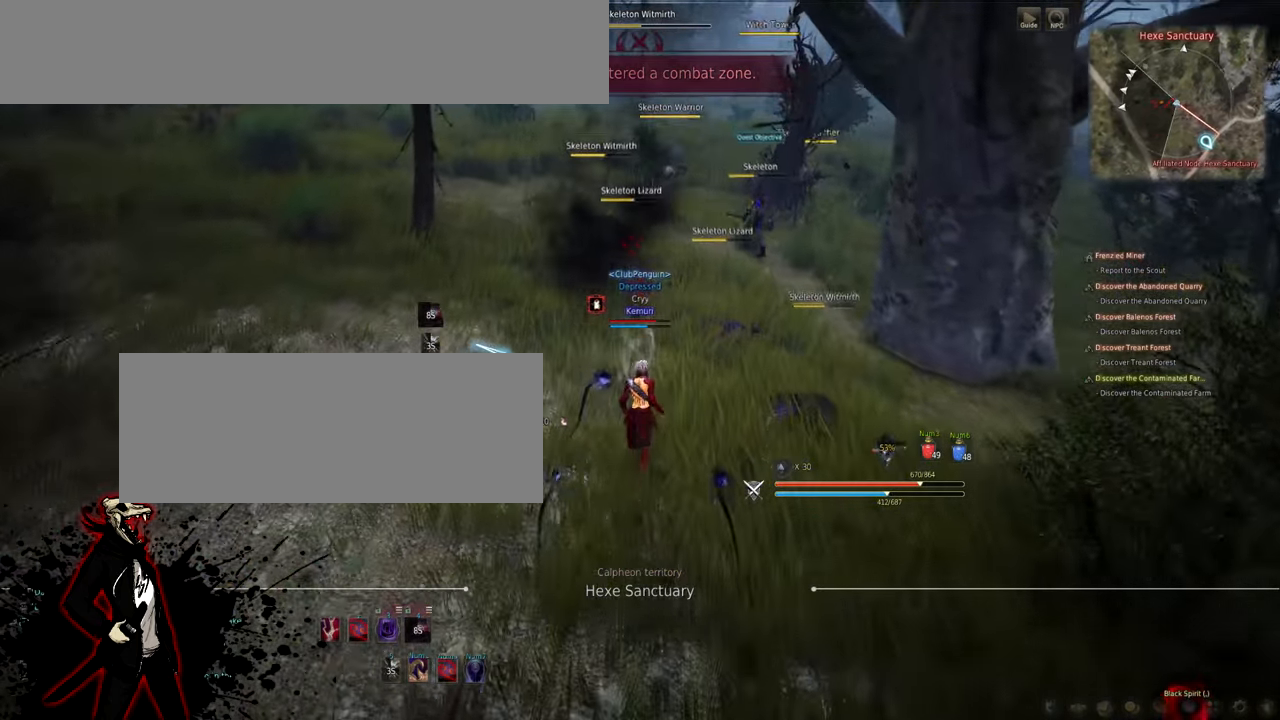
{"keys": [], "mouse": [], "events": [[300, "w", "up"]]}
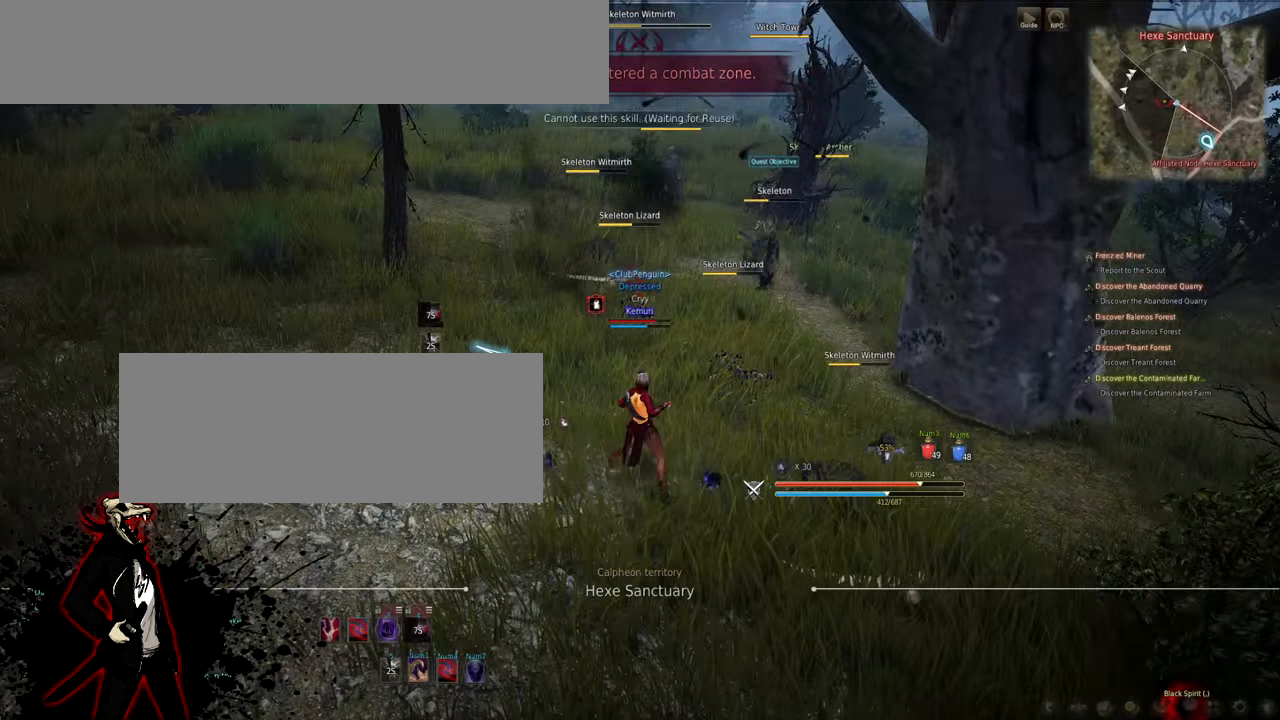
{"keys": ["w"], "mouse": [], "events": [[500, "w", "down"]]}
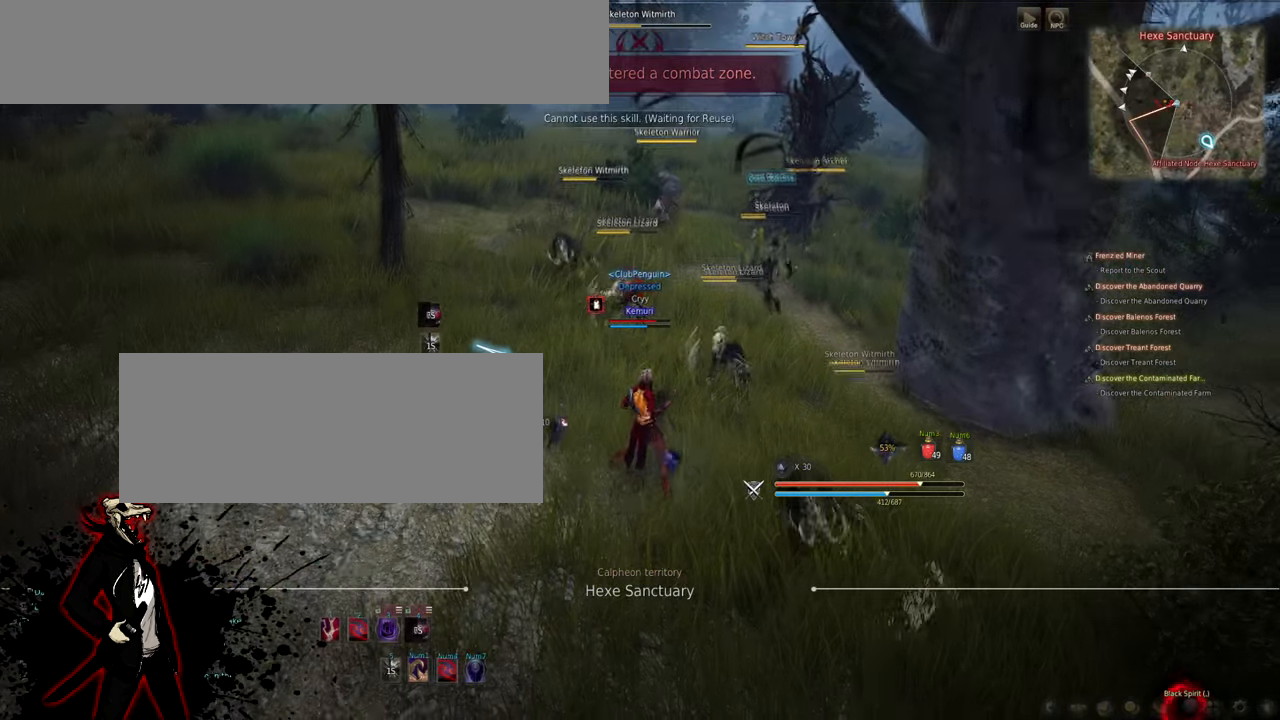
{"keys": ["a"], "mouse": [], "events": [[116, "a", "down"], [166, "w", "up"]]}
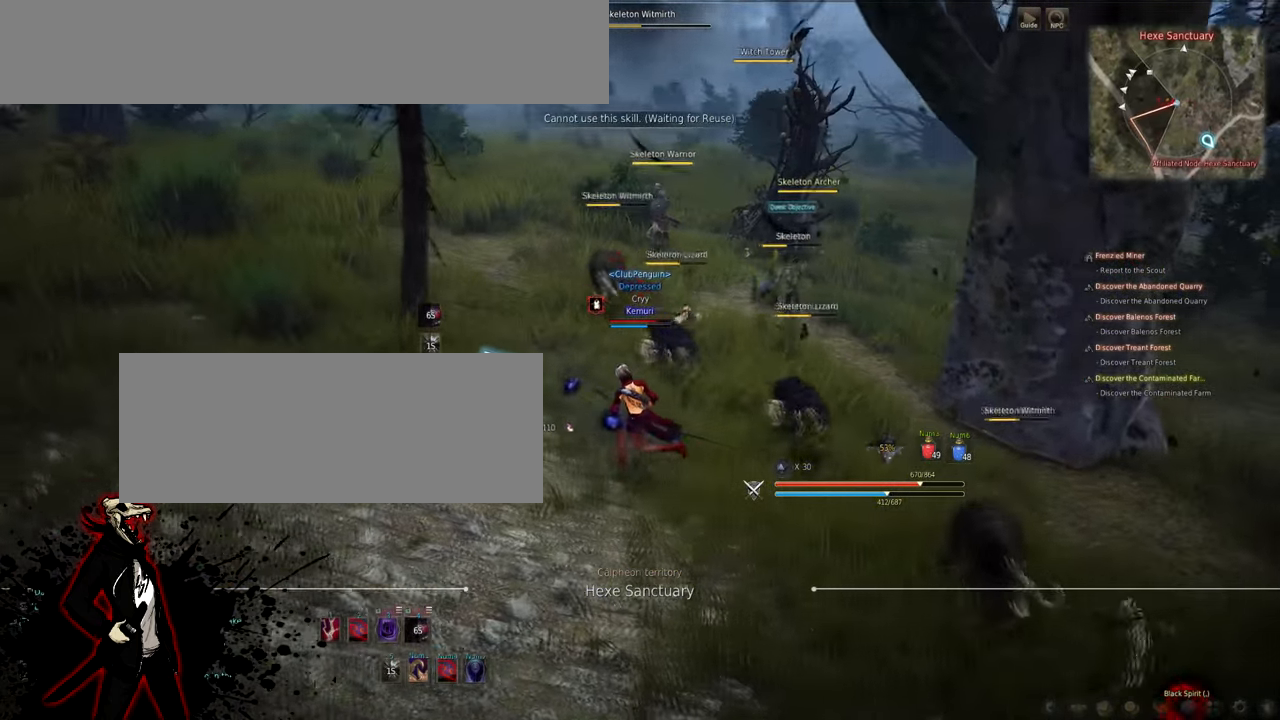
{"keys": ["a"], "mouse": [], "events": []}
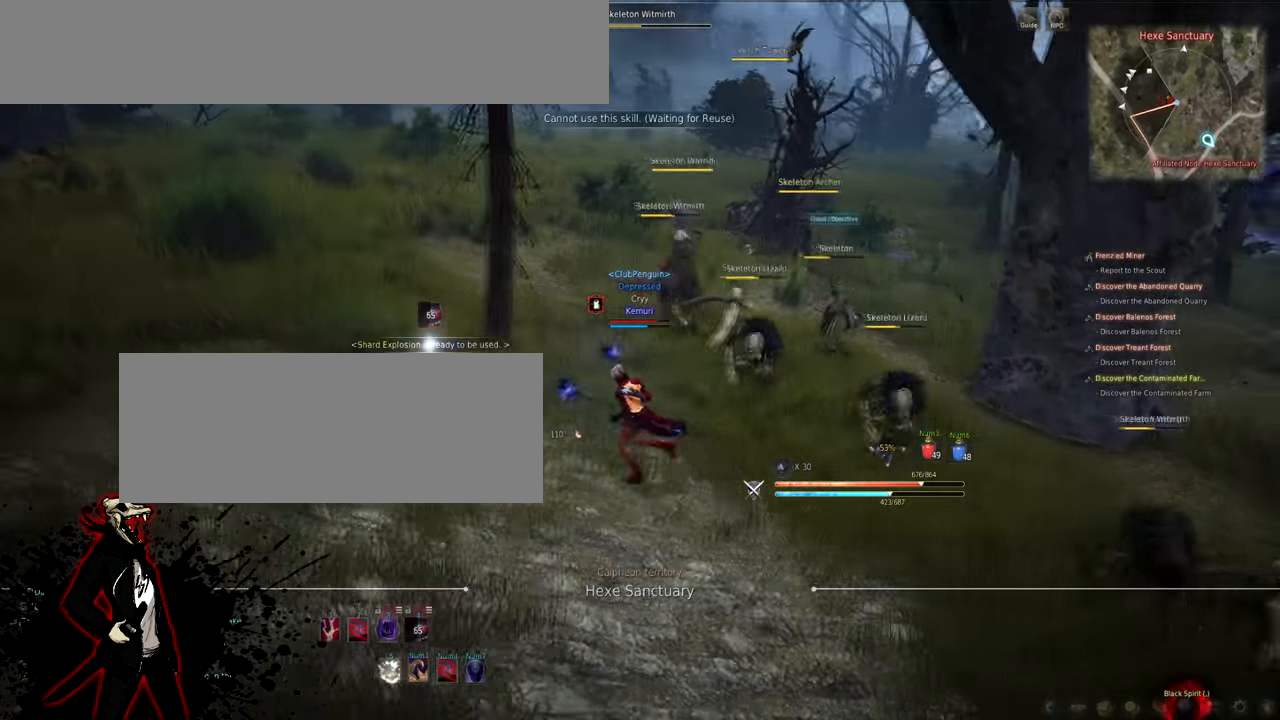
{"keys": [], "mouse": [], "events": [[183, "s", "down"], [350, "a", "up"], [433, "s", "up"]]}
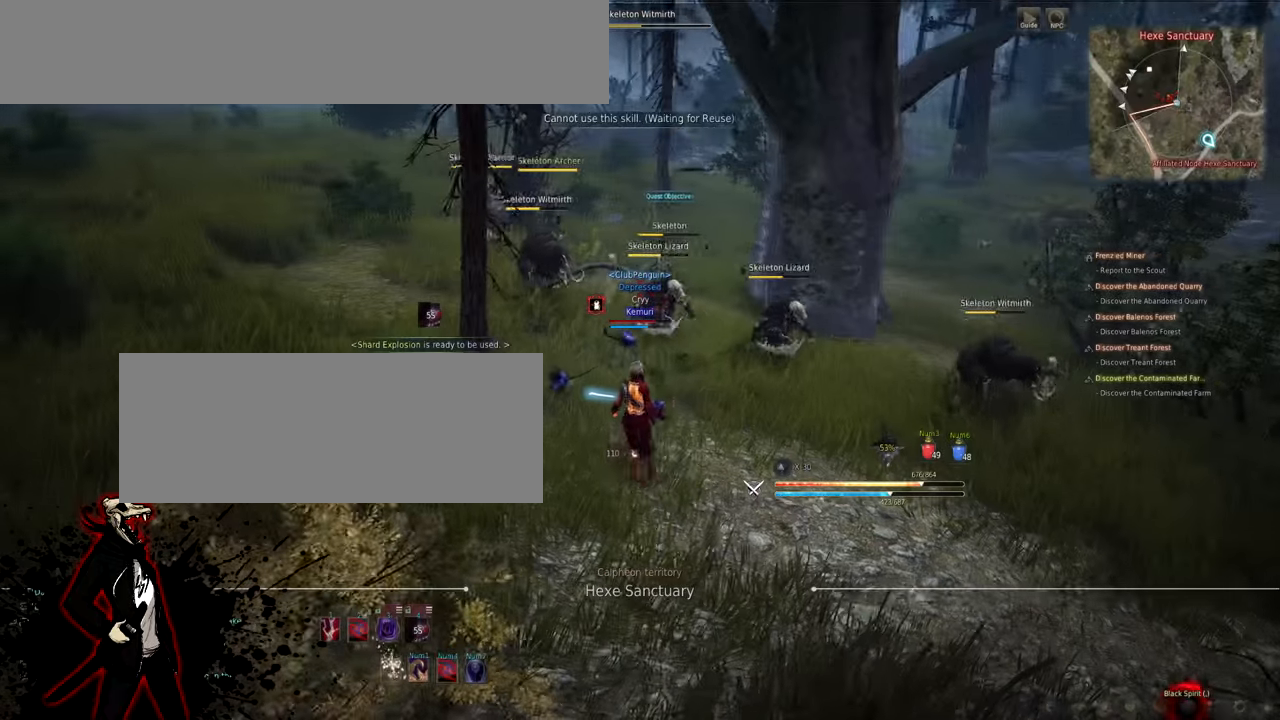
{"keys": [], "mouse": [], "events": []}
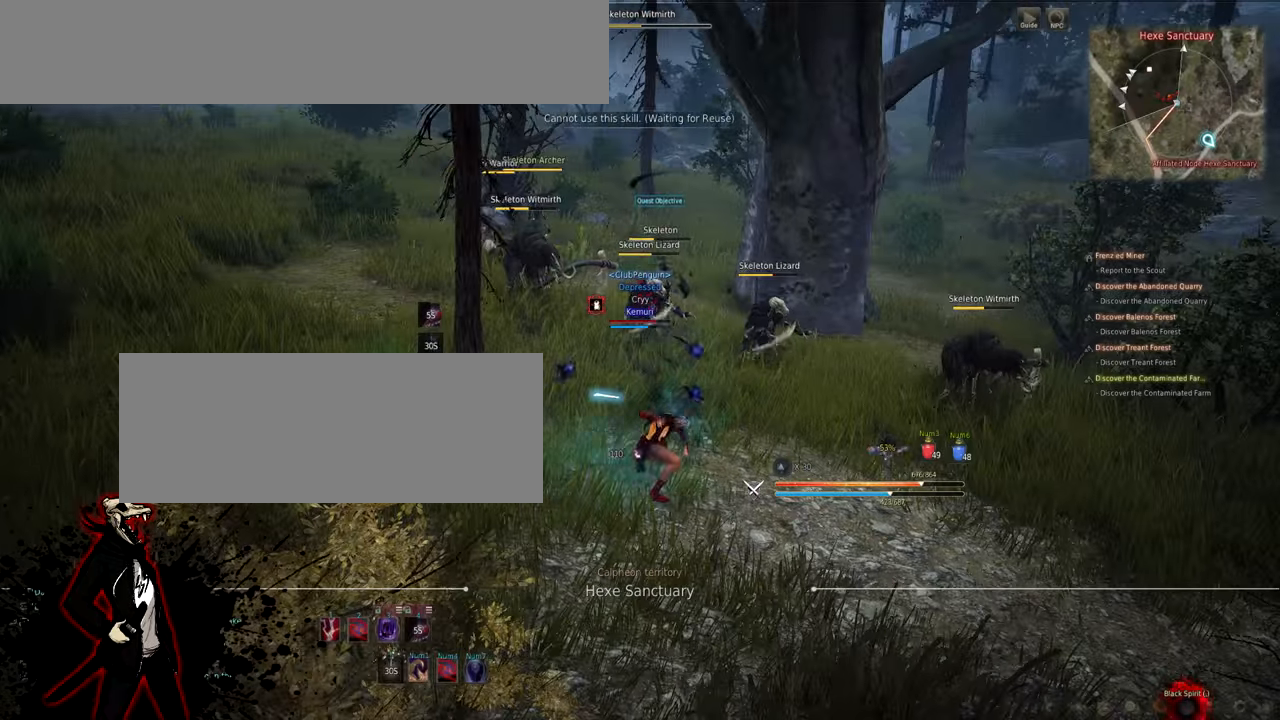
{"keys": [], "mouse": [], "events": []}
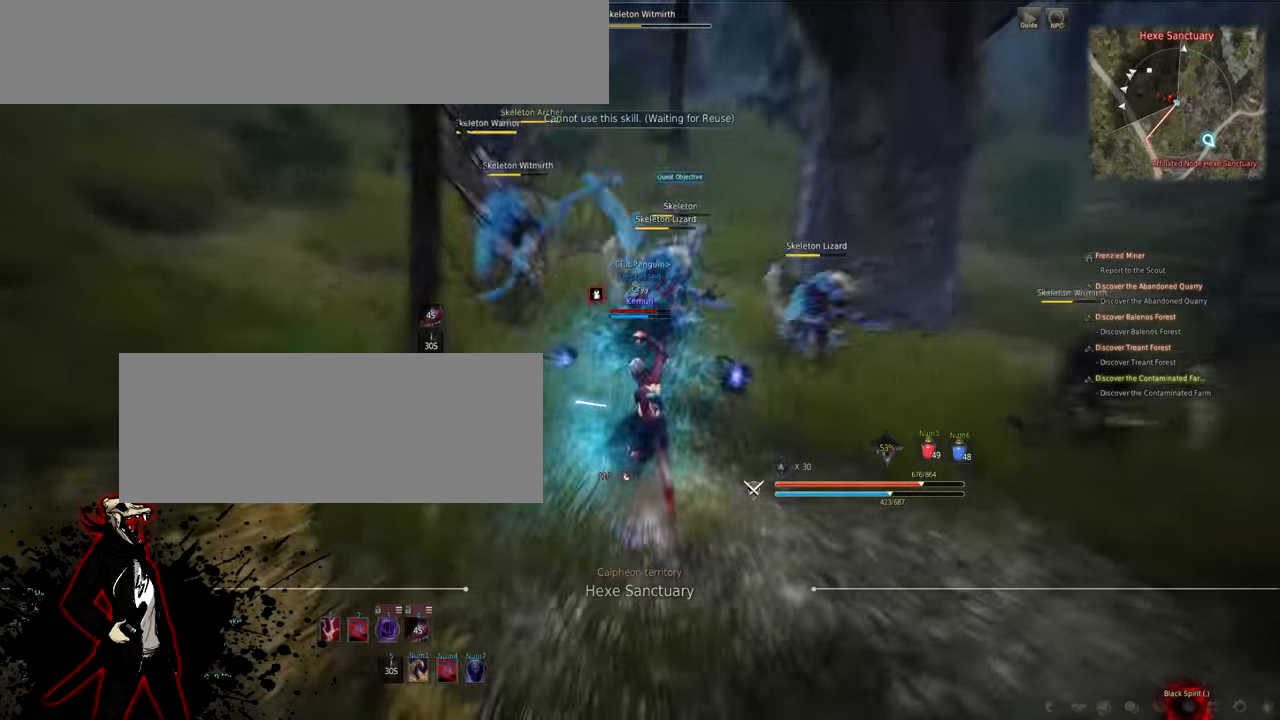
{"keys": [], "mouse": [], "events": []}
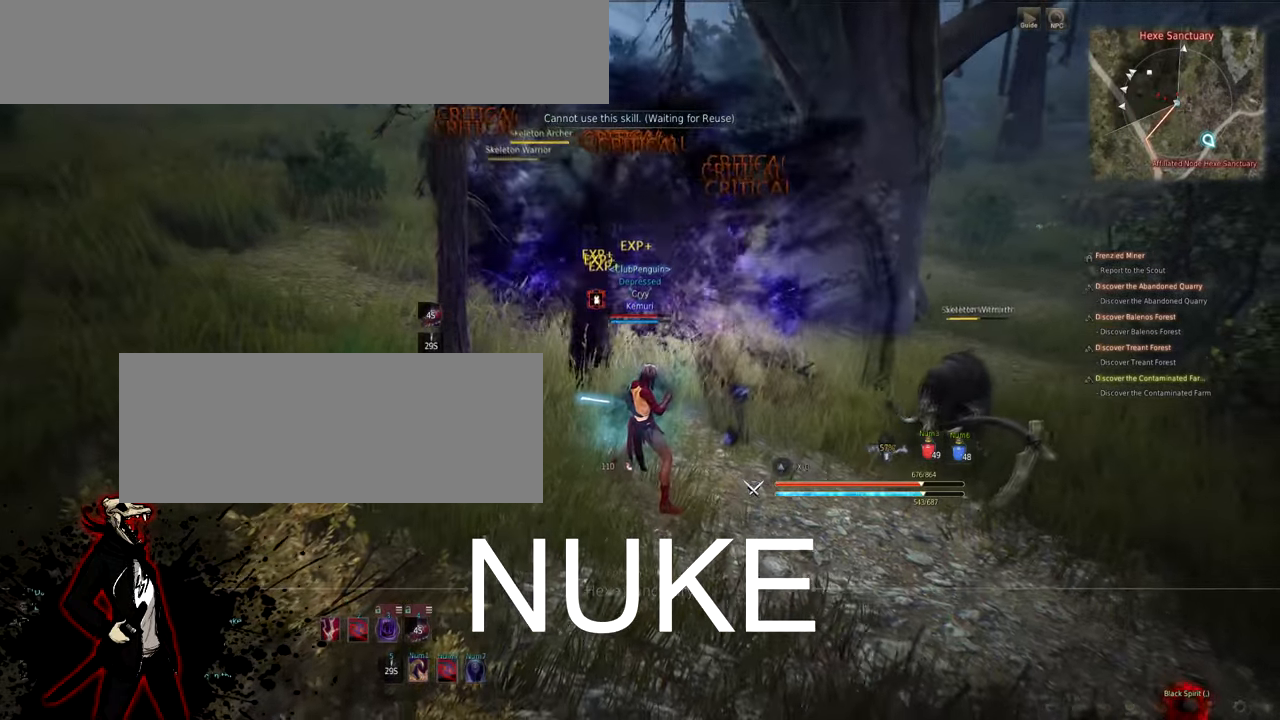
{"keys": ["s"], "mouse": ["left", "right"], "events": [[133, "s", "down"], [183, "mouse_right", "down"], [200, "mouse_left", "down"]]}
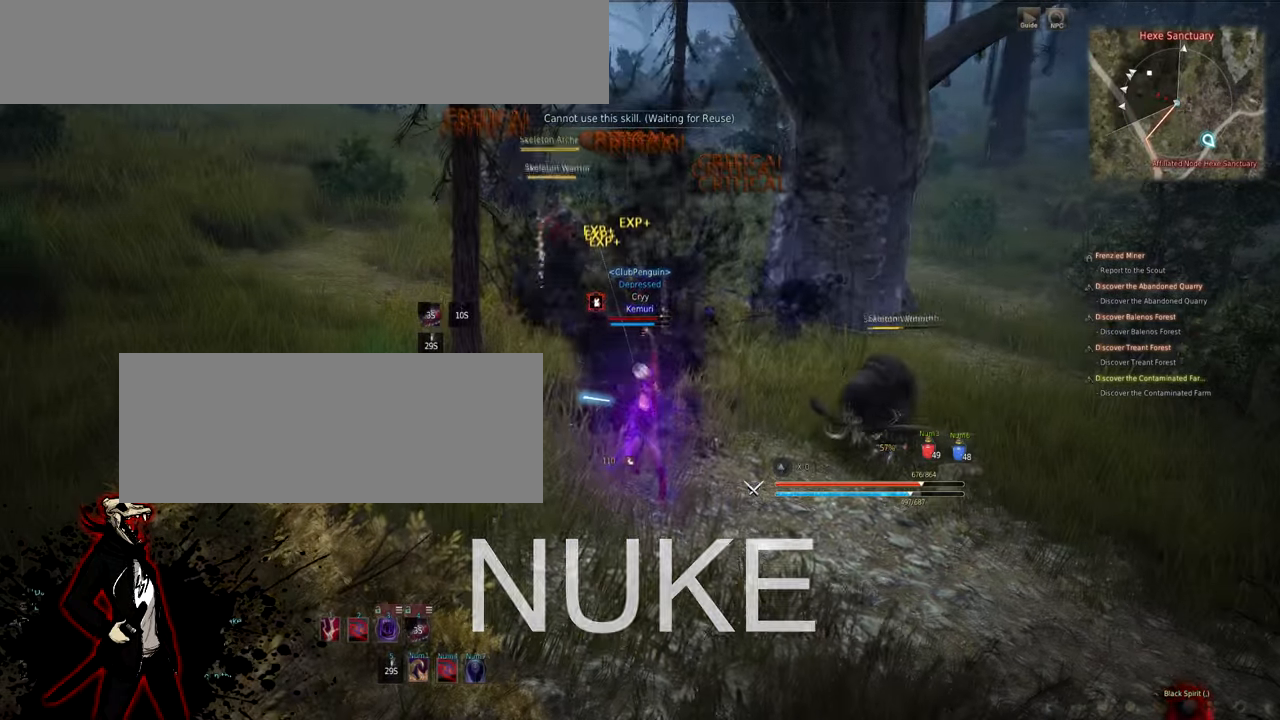
{"keys": ["s"], "mouse": ["left", "right"], "events": []}
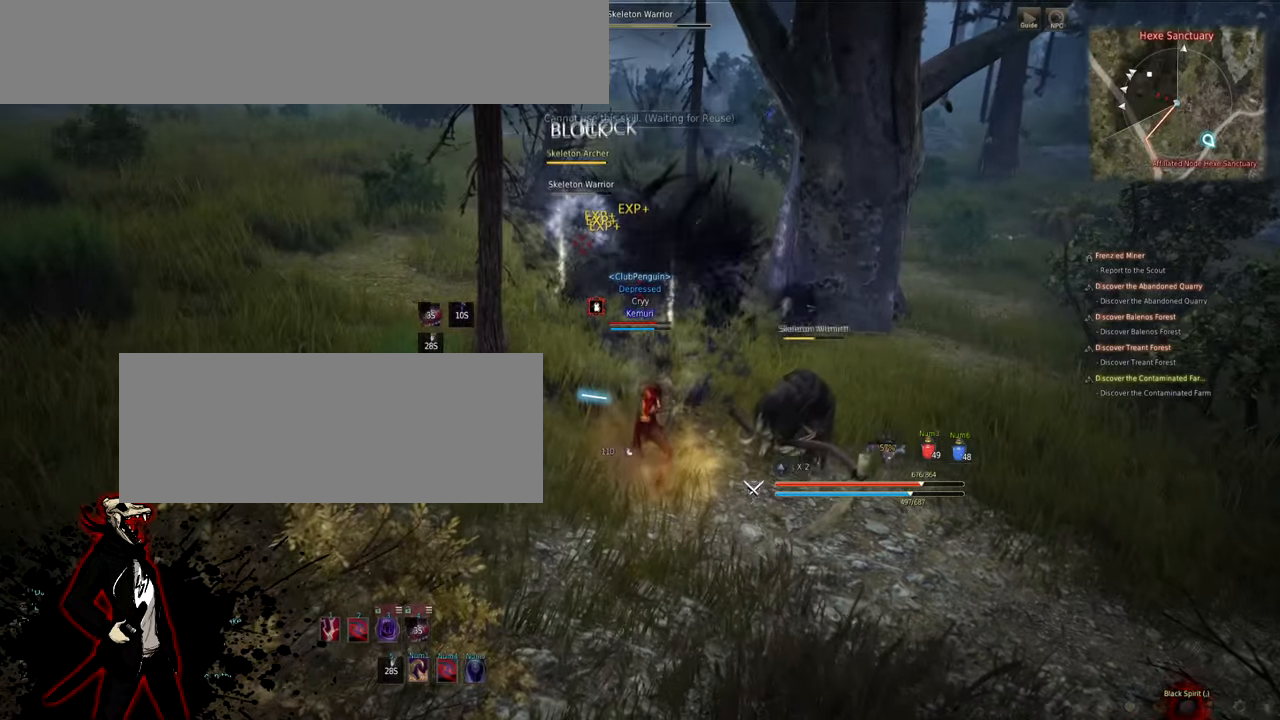
{"keys": ["s"], "mouse": ["left", "right"], "events": []}
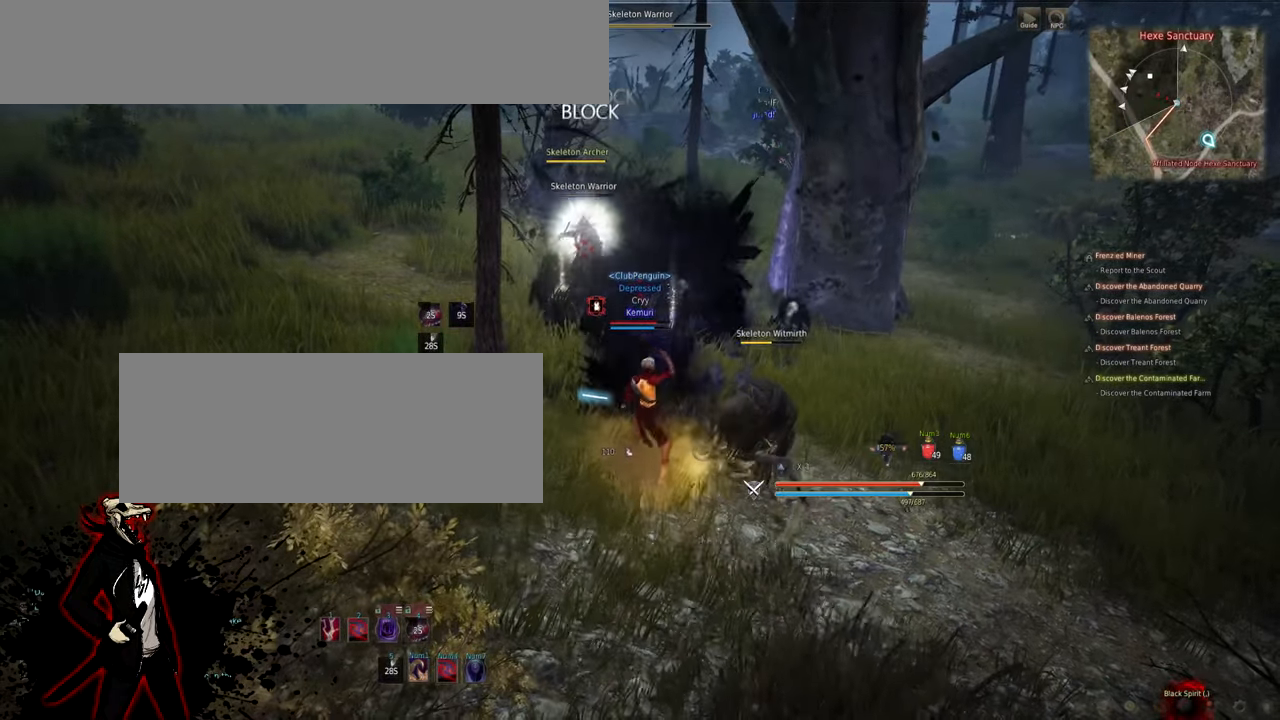
{"keys": ["s"], "mouse": ["left", "right"], "events": []}
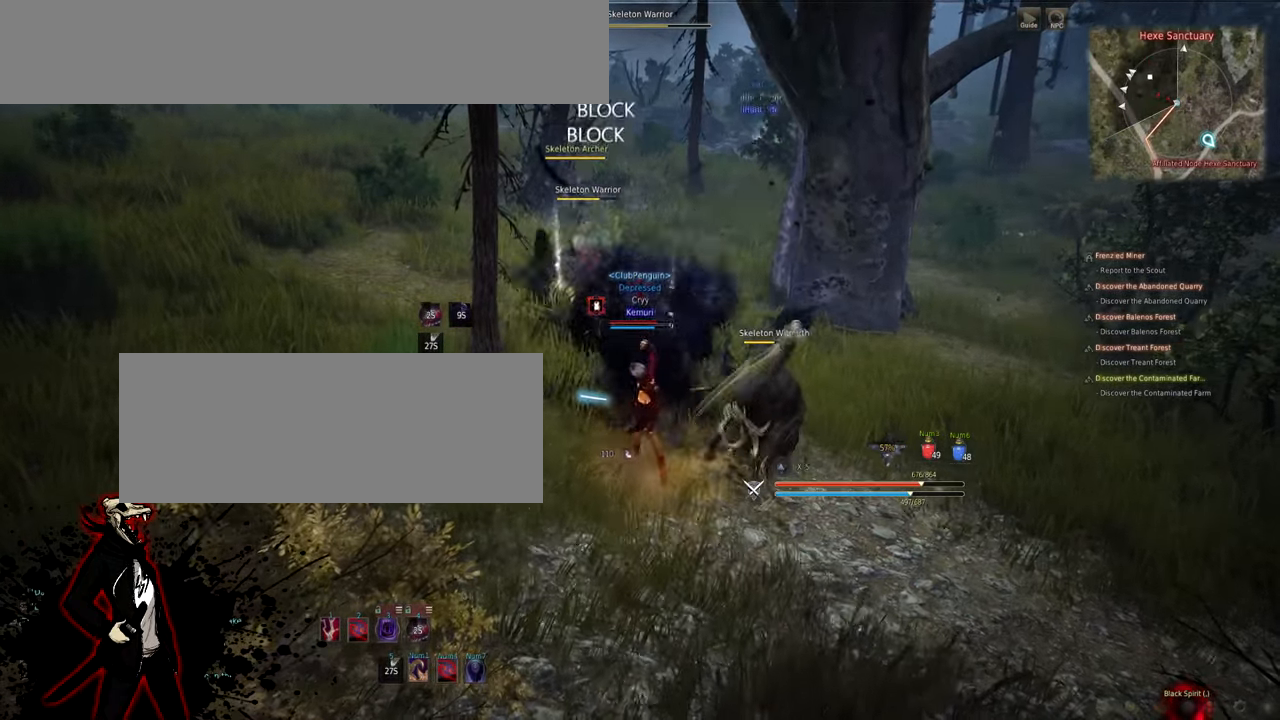
{"keys": ["s"], "mouse": ["left", "right"], "events": []}
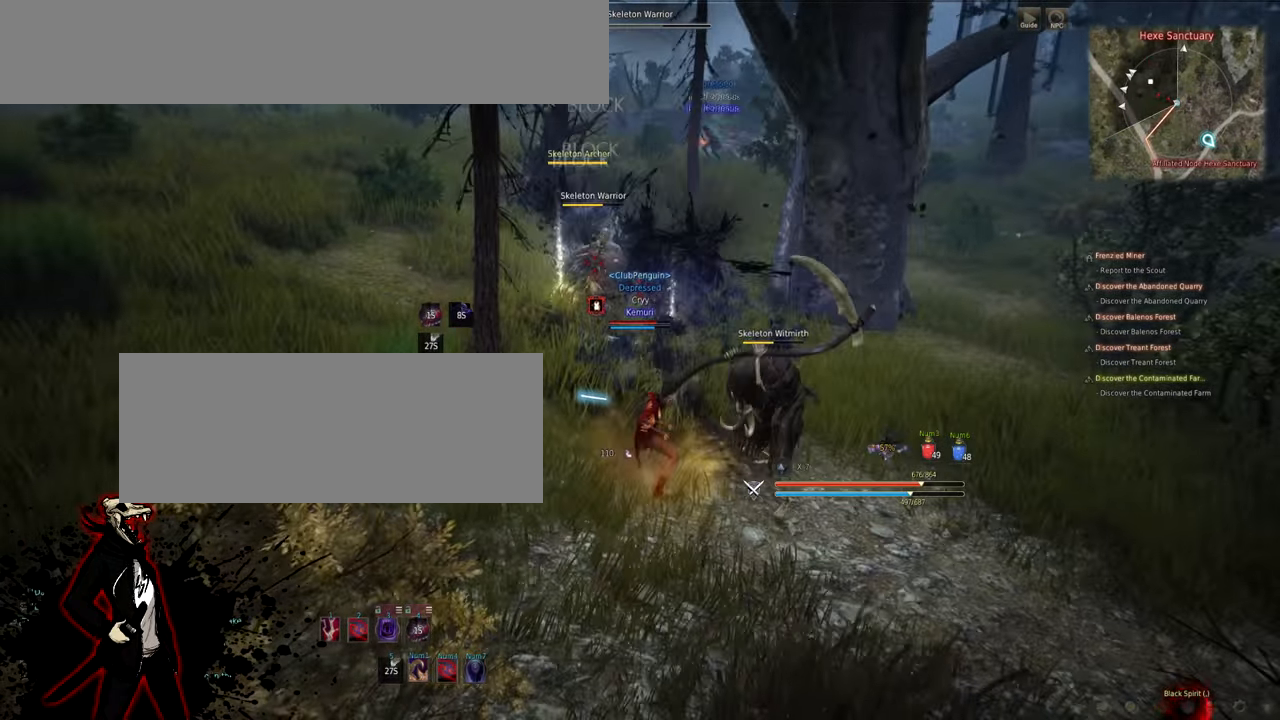
{"keys": [], "mouse": [], "events": [[250, "s", "up"], [283, "mouse_left", "up"], [300, "mouse_right", "up"], [383, "s", "down"], [450, "s", "up"]]}
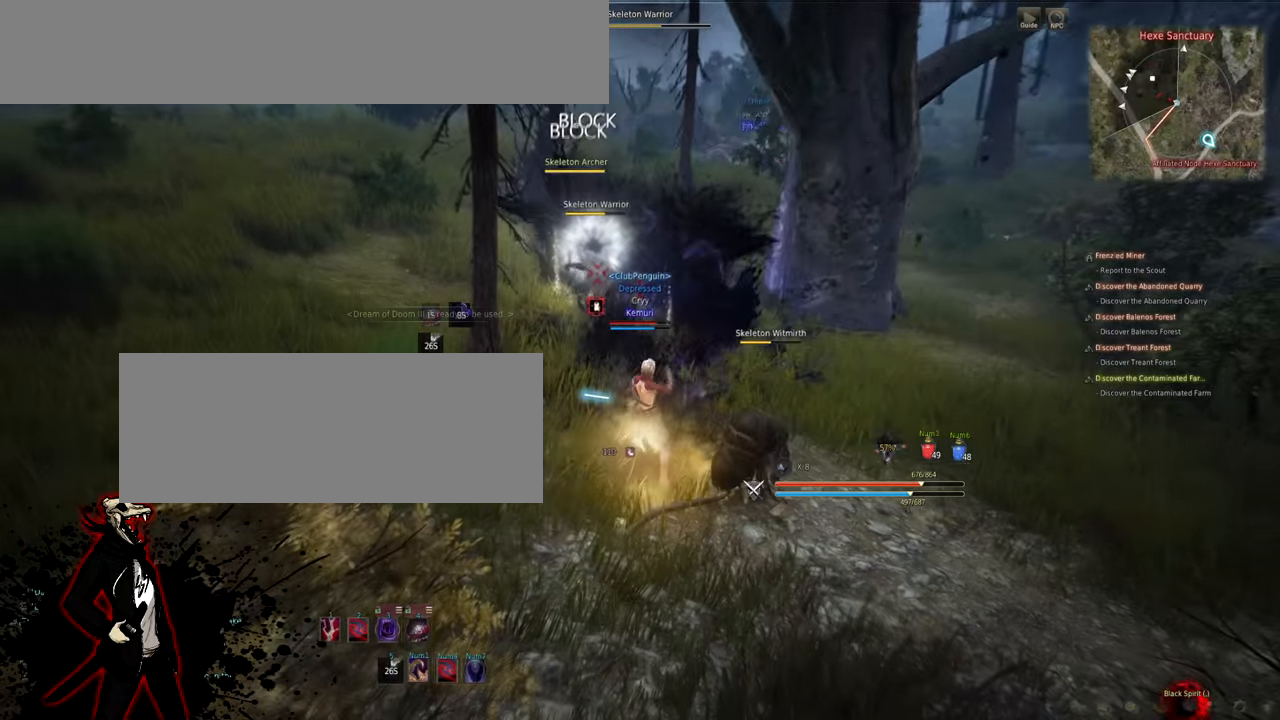
{"keys": ["s"], "mouse": [], "events": [[100, "s", "down"], [133, "s", "up"], [200, "s", "down"]]}